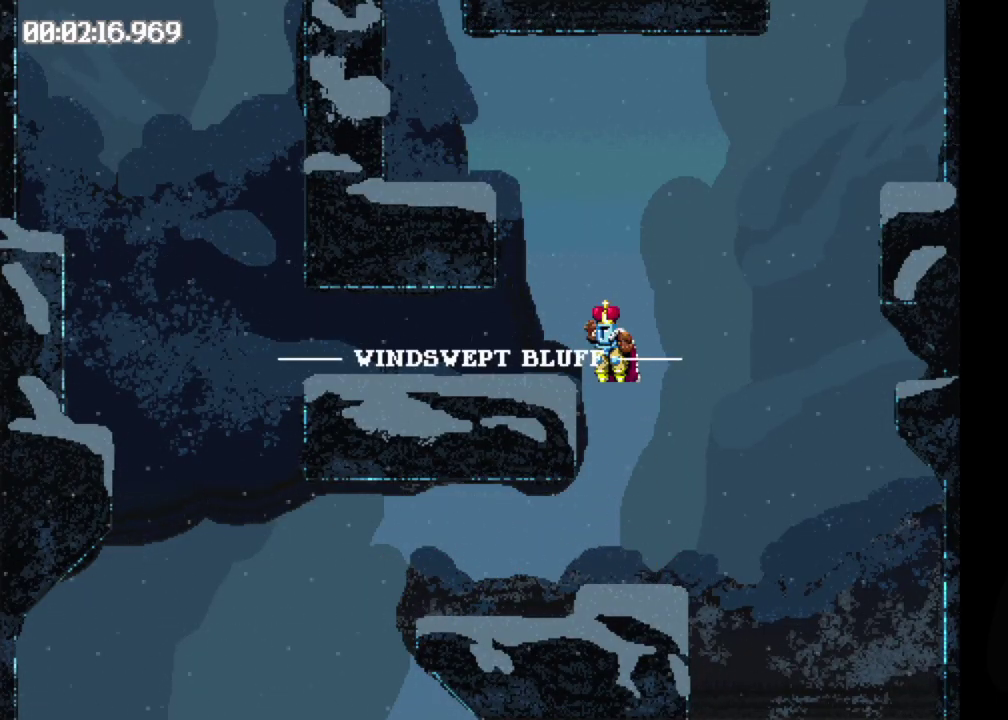
Gameplay with a controller (Xbox layout); each line is a JSON object with the inputs held at the frame after it. "events" lists button and stick changes between this image and that frame as [ms after this image, input, new state], when the widget could be followed in between. Not read: L3 R3 left_stick right_stick.
{"buttons": ["DPAD_RIGHT"], "events": [[17, "B", "up"], [383, "DPAD_RIGHT", "down"]]}
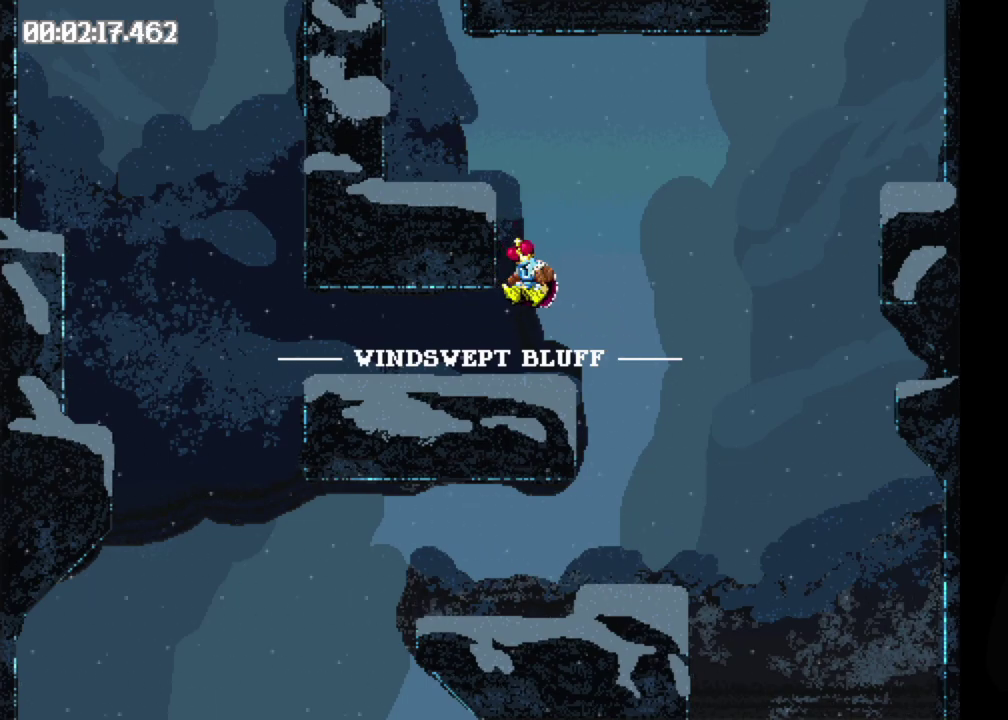
{"buttons": ["B"], "events": [[283, "B", "down"], [350, "DPAD_RIGHT", "up"]]}
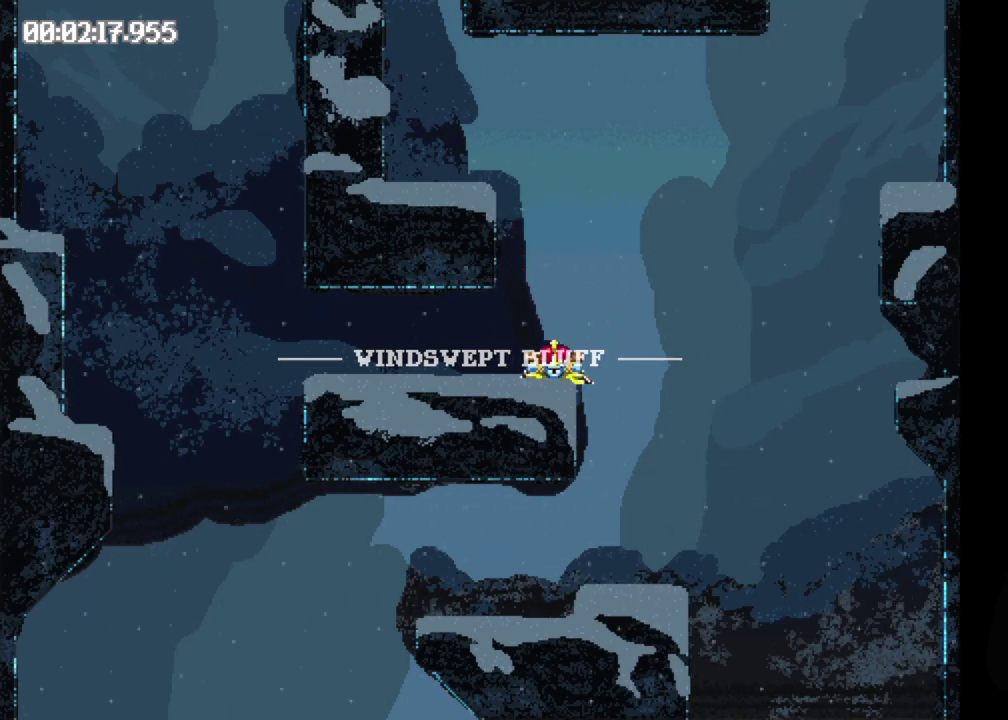
{"buttons": [], "events": [[317, "B", "up"]]}
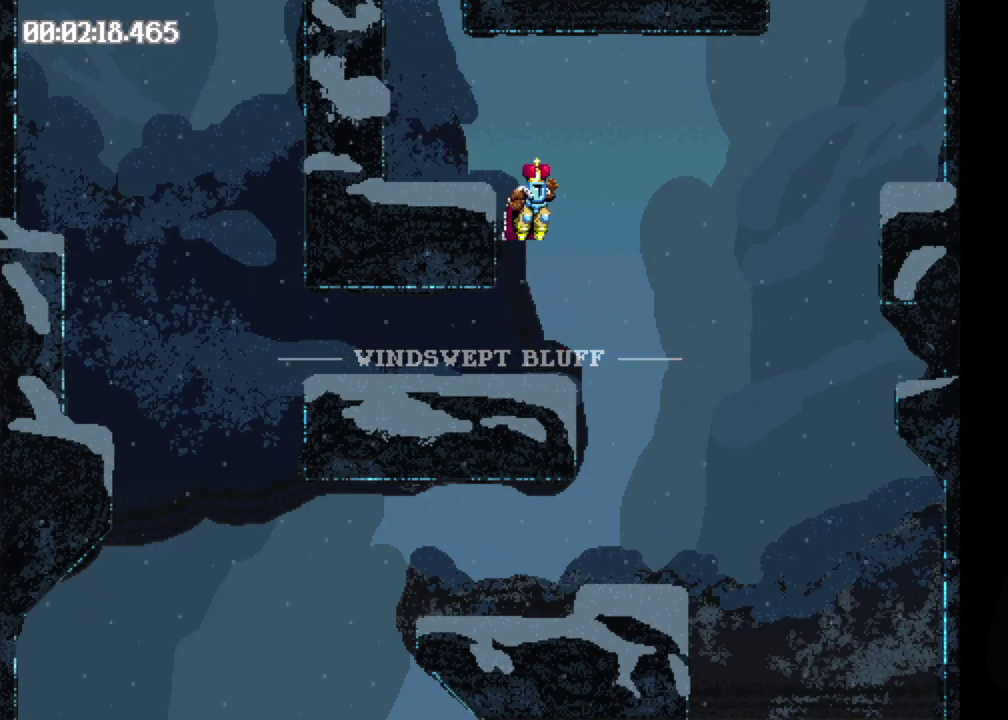
{"buttons": ["DPAD_LEFT"], "events": [[167, "DPAD_LEFT", "down"]]}
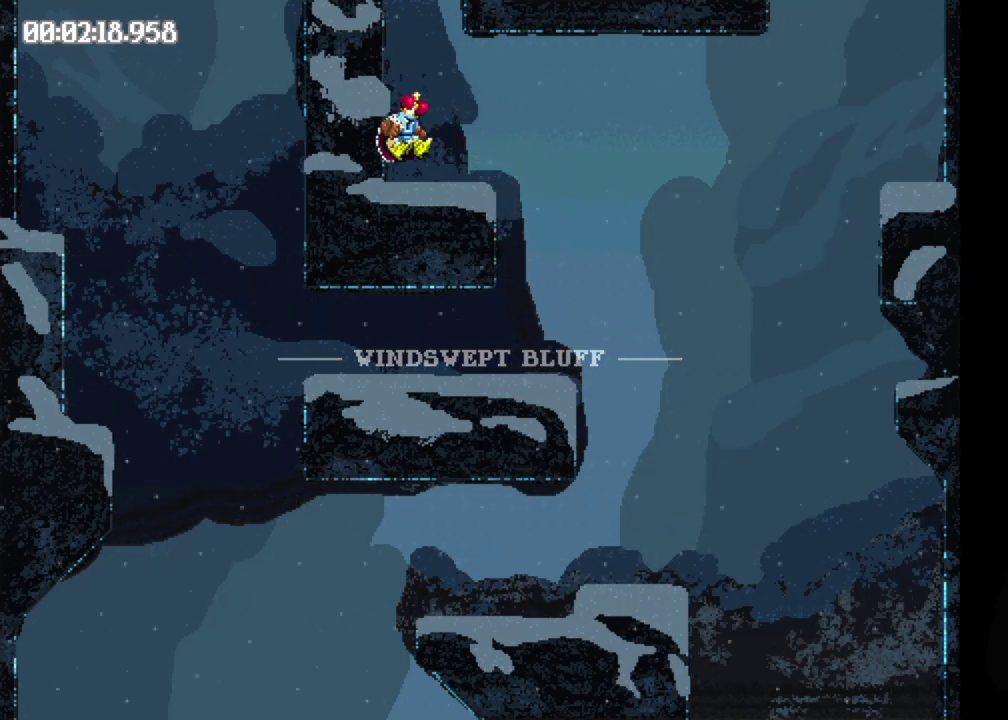
{"buttons": ["B"], "events": [[183, "B", "down"], [217, "DPAD_LEFT", "up"]]}
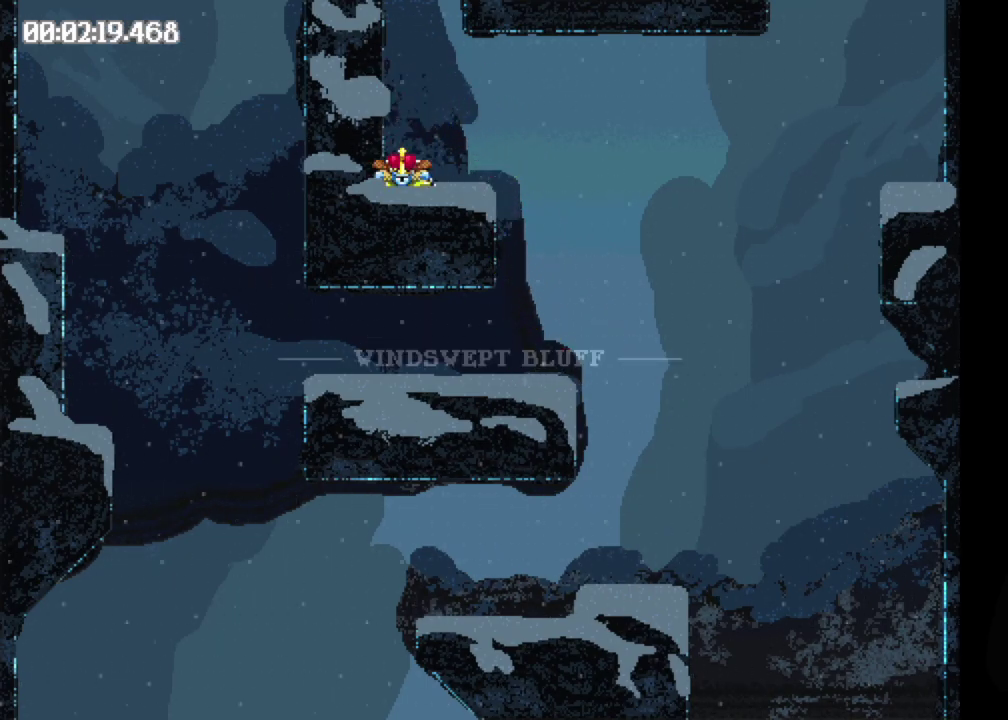
{"buttons": ["B"], "events": []}
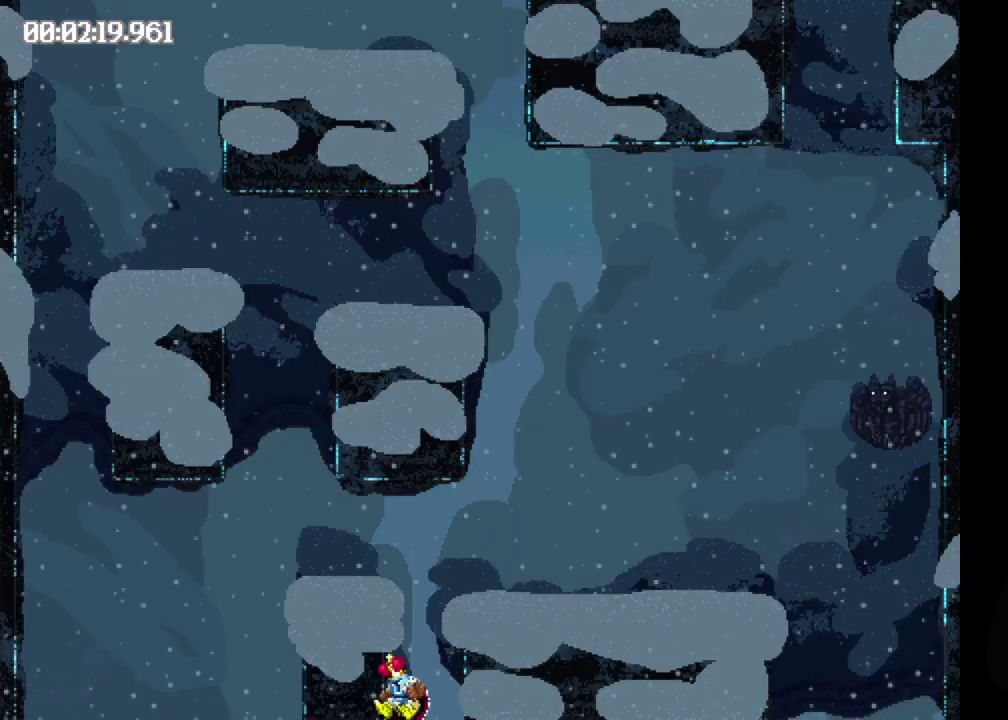
{"buttons": ["B"], "events": [[17, "B", "up"], [400, "B", "down"]]}
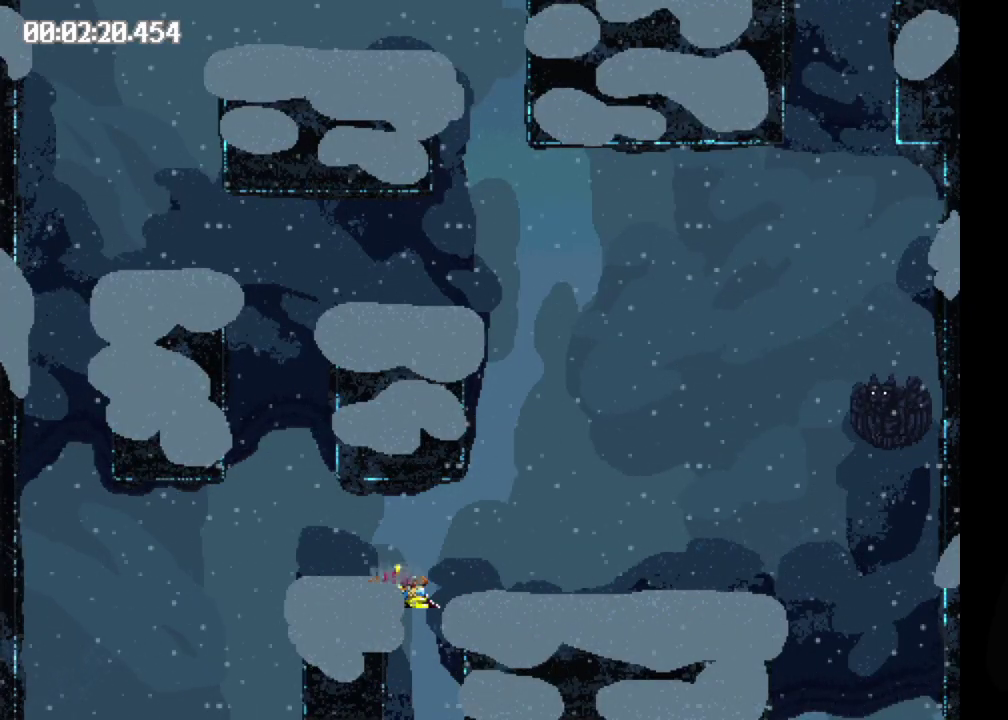
{"buttons": [], "events": [[100, "B", "up"]]}
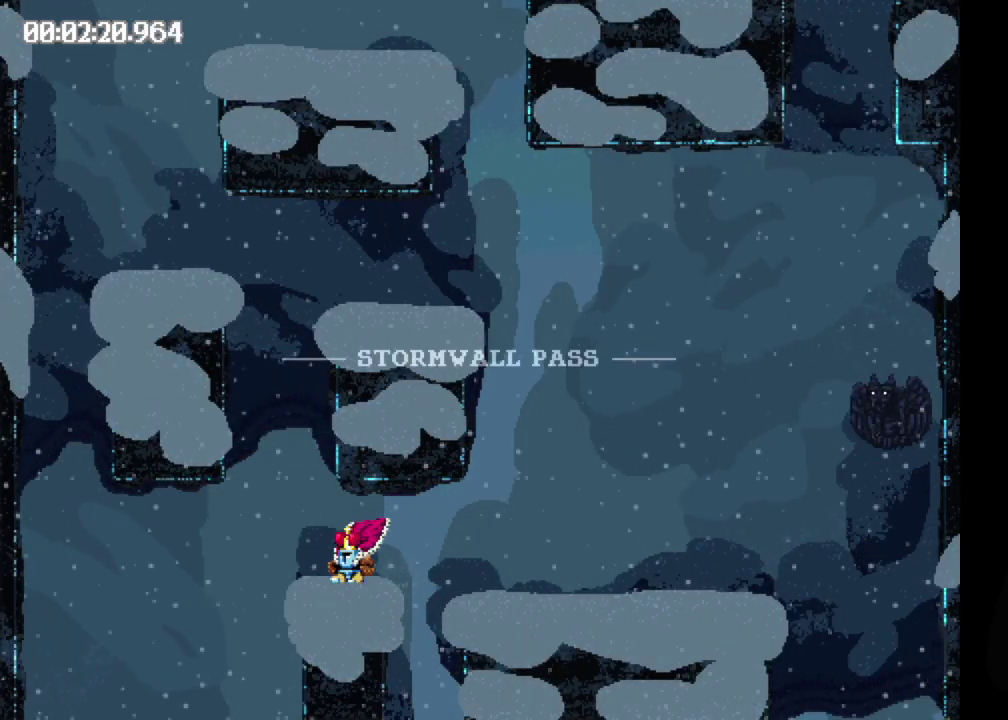
{"buttons": ["B", "DPAD_LEFT"], "events": [[50, "DPAD_LEFT", "down"], [67, "B", "down"]]}
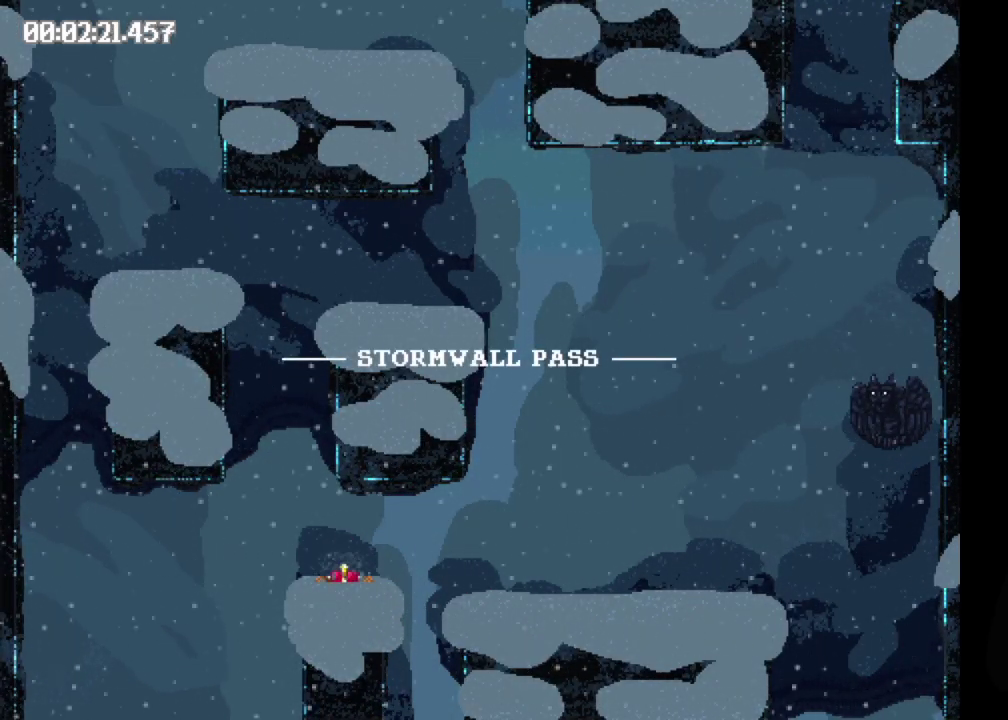
{"buttons": ["B", "DPAD_LEFT"], "events": []}
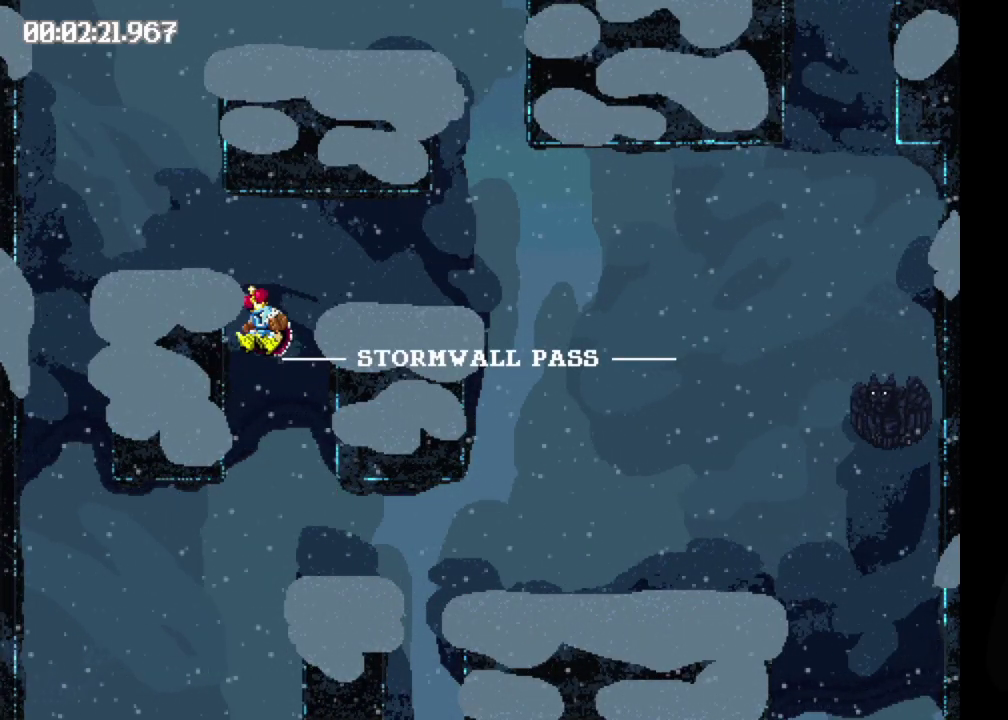
{"buttons": ["B", "DPAD_LEFT"], "events": [[33, "B", "up"], [383, "B", "down"]]}
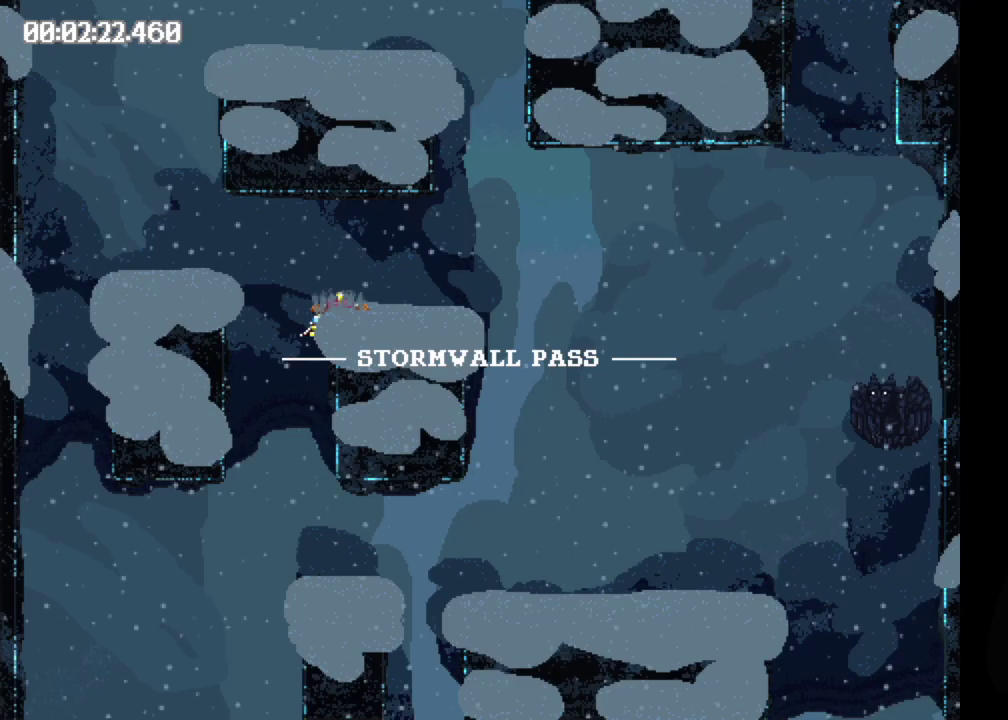
{"buttons": ["B"], "events": [[200, "B", "up"], [450, "DPAD_LEFT", "up"], [500, "B", "down"]]}
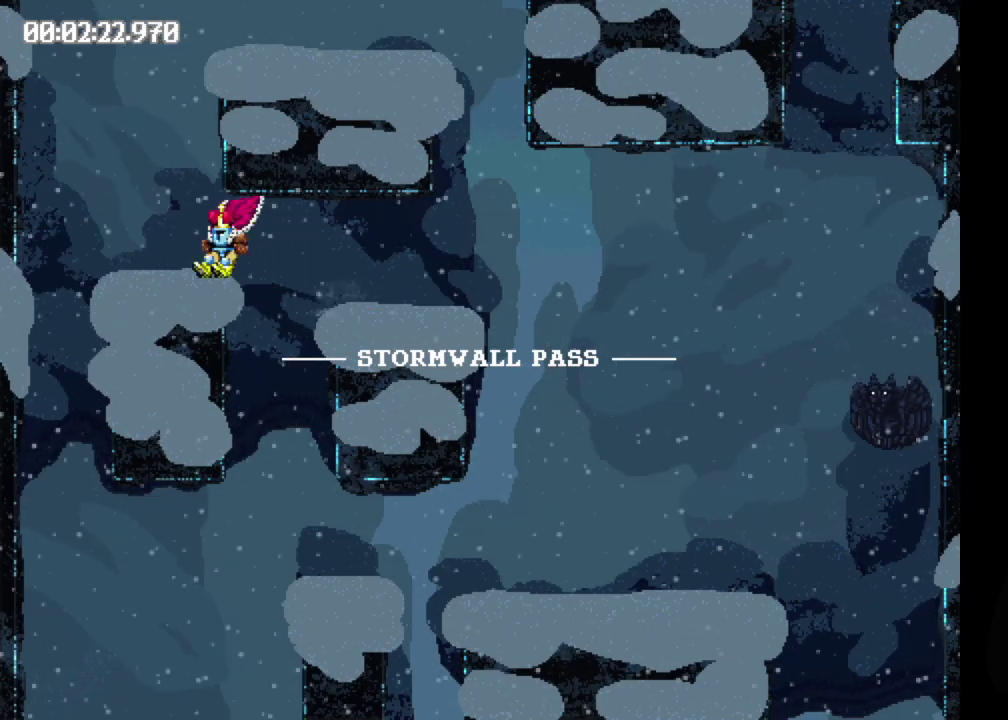
{"buttons": ["B"], "events": []}
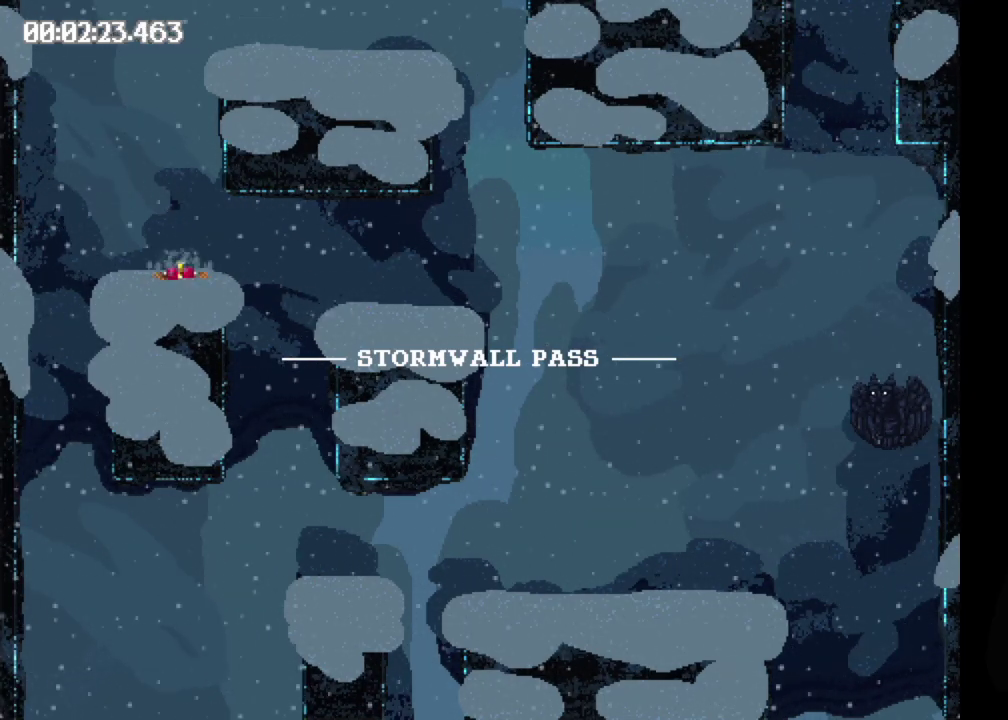
{"buttons": [], "events": [[183, "B", "up"]]}
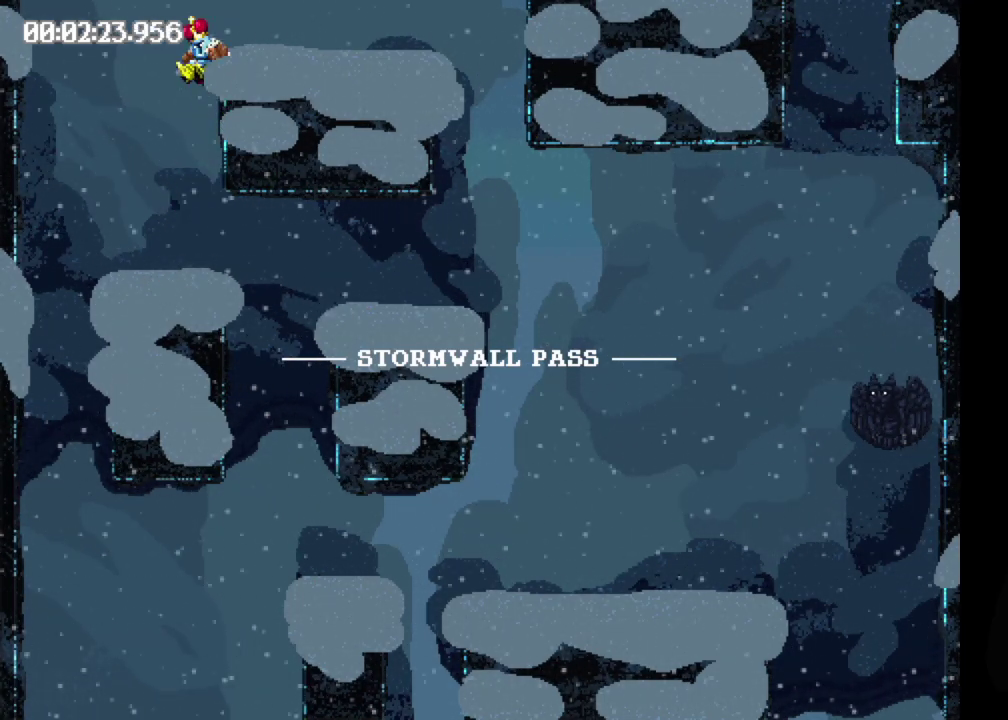
{"buttons": ["B", "DPAD_RIGHT"], "events": [[317, "B", "down"], [350, "DPAD_RIGHT", "down"]]}
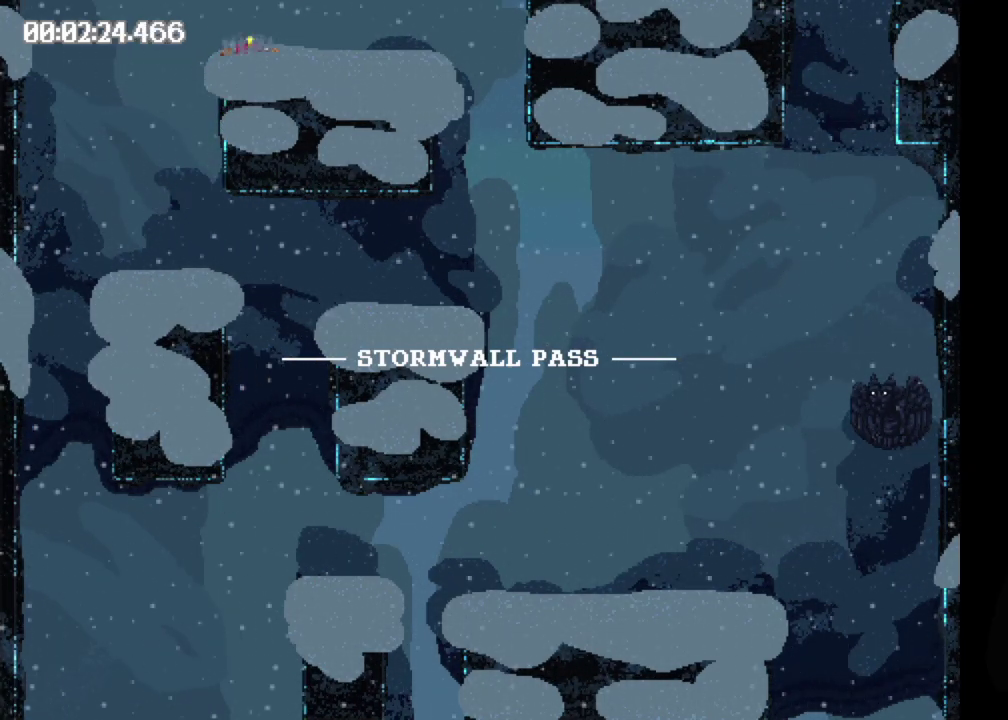
{"buttons": ["B", "DPAD_RIGHT"], "events": []}
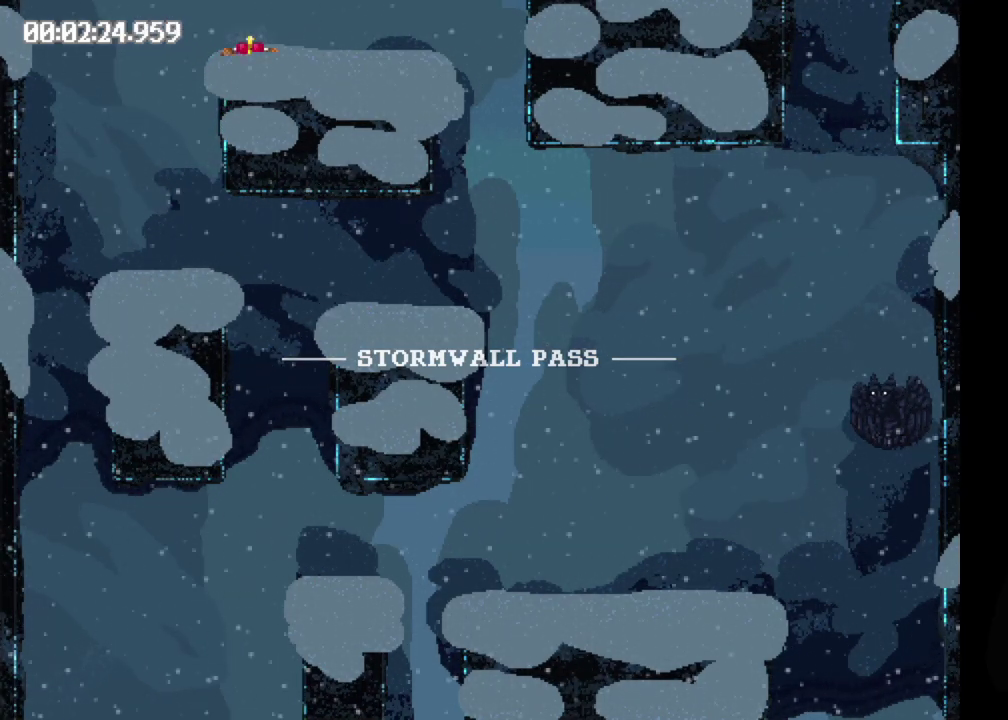
{"buttons": [], "events": [[283, "B", "up"], [300, "DPAD_RIGHT", "up"]]}
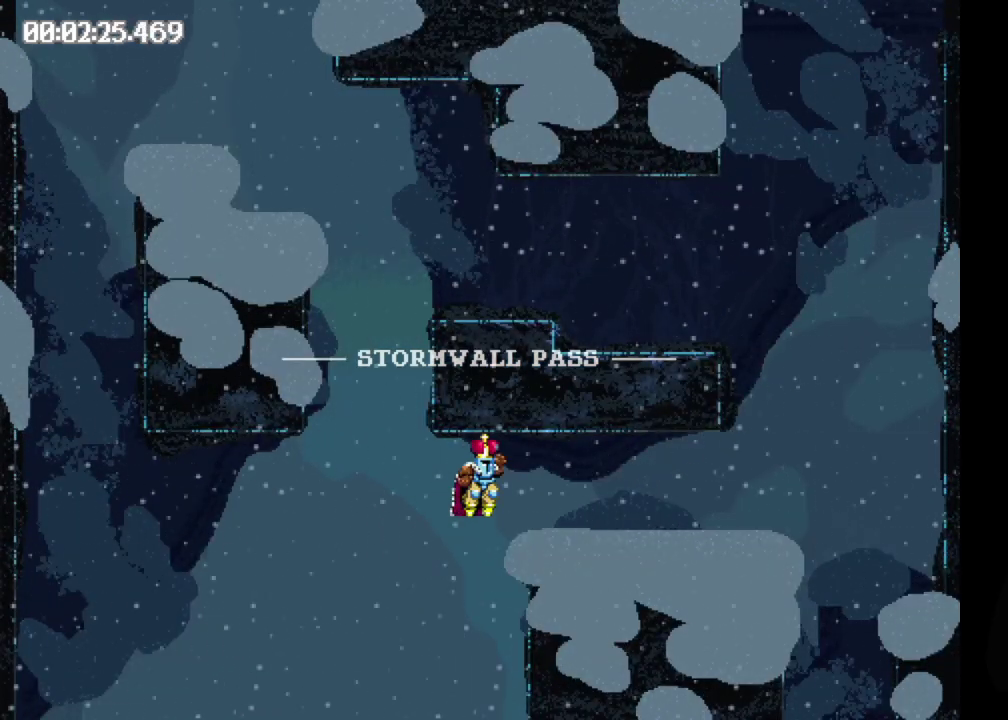
{"buttons": [], "events": []}
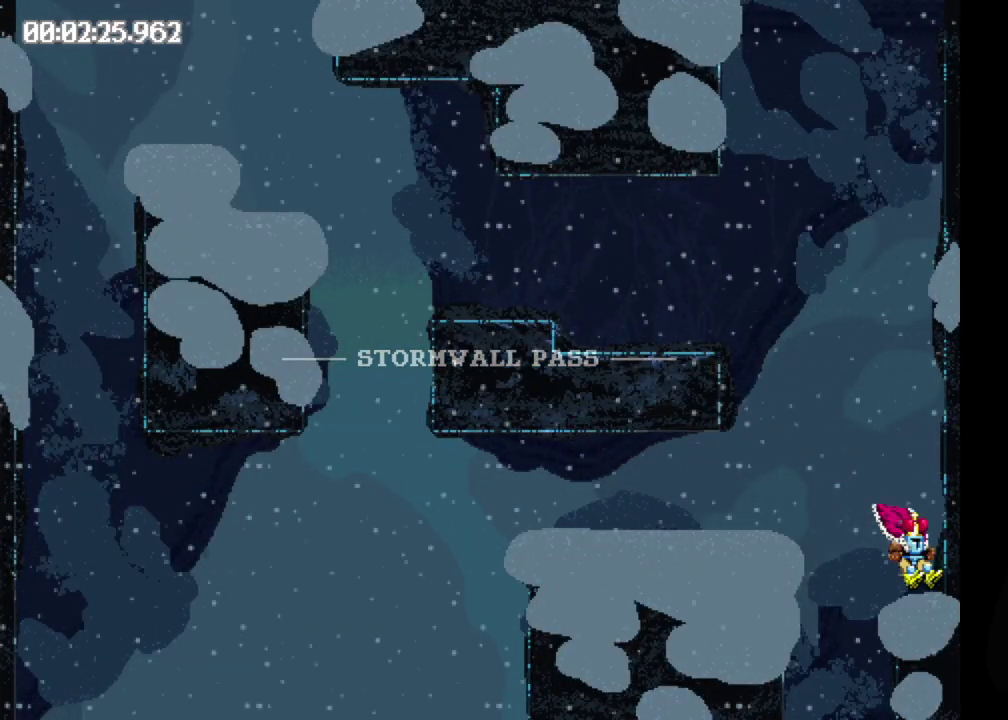
{"buttons": [], "events": [[17, "B", "down"], [217, "B", "up"]]}
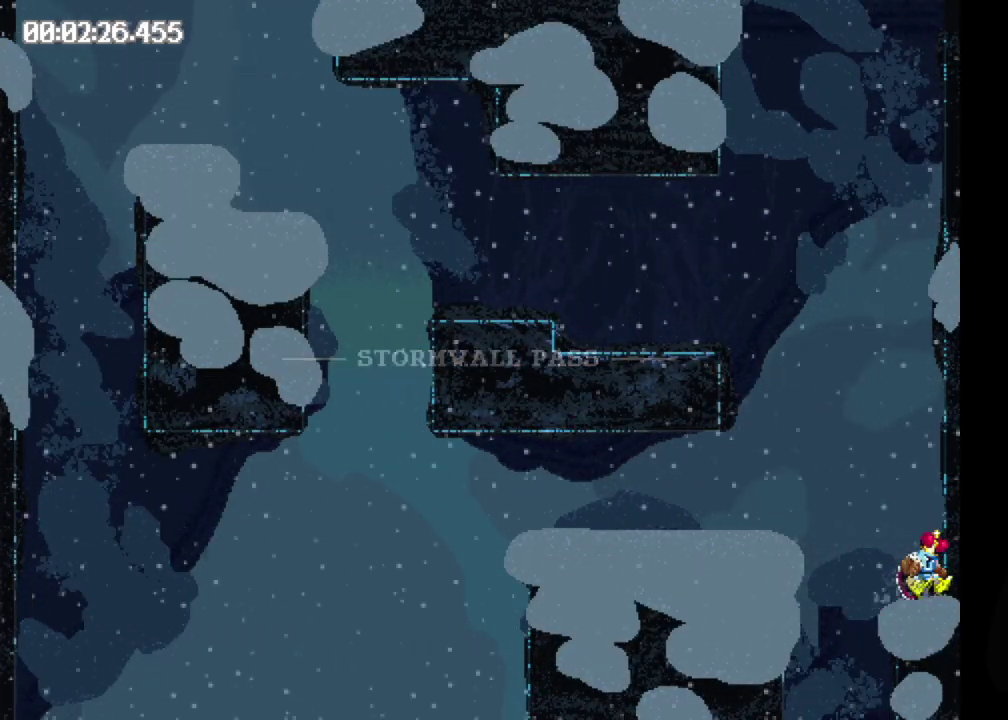
{"buttons": [], "events": [[100, "B", "down"], [250, "B", "up"]]}
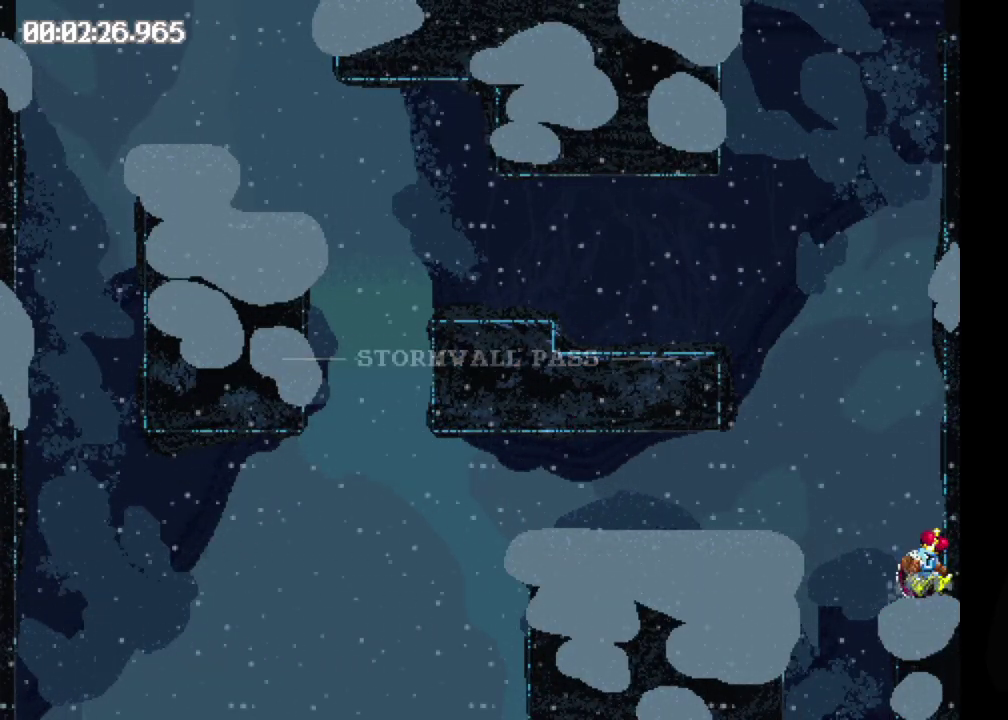
{"buttons": ["DPAD_LEFT"], "events": [[467, "DPAD_LEFT", "down"]]}
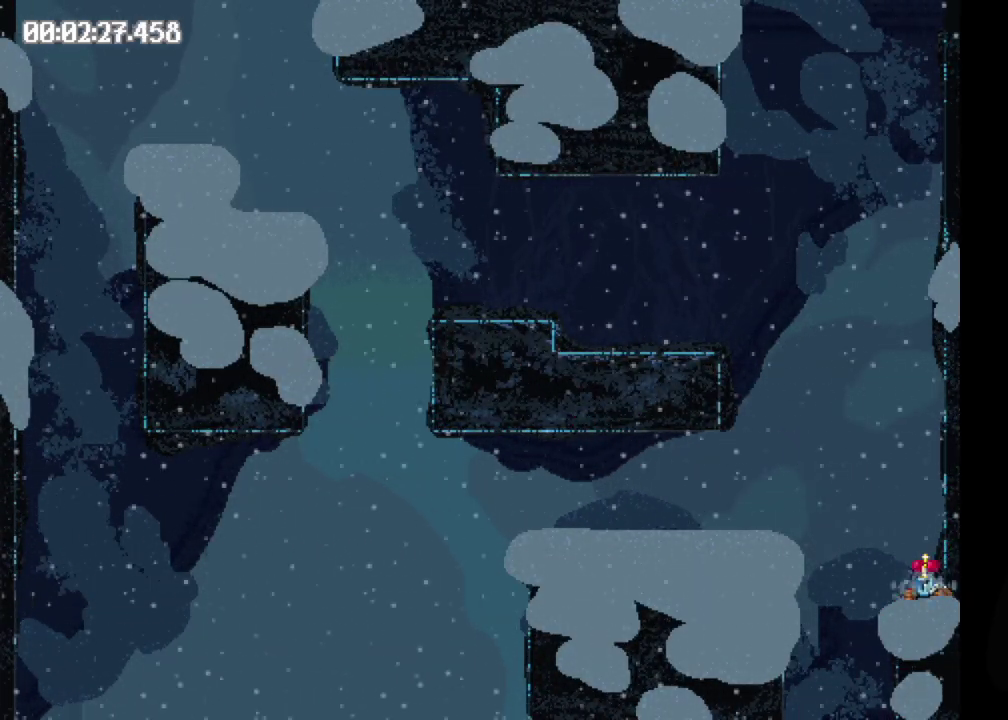
{"buttons": ["DPAD_RIGHT"], "events": [[50, "DPAD_LEFT", "up"], [333, "DPAD_RIGHT", "down"]]}
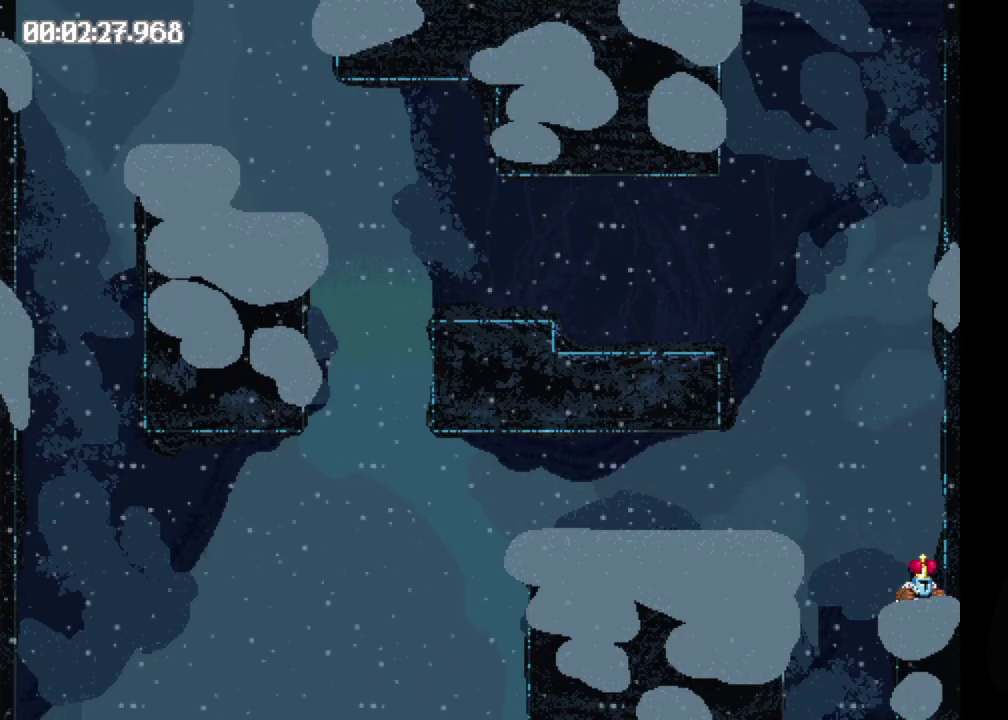
{"buttons": ["DPAD_RIGHT"], "events": []}
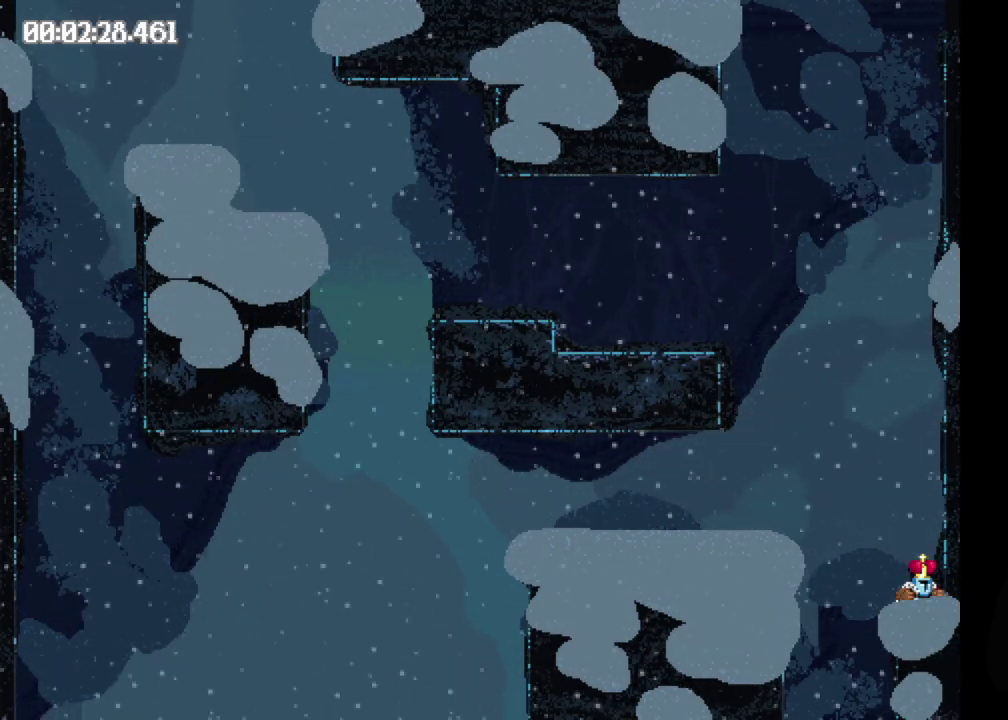
{"buttons": ["DPAD_RIGHT"], "events": []}
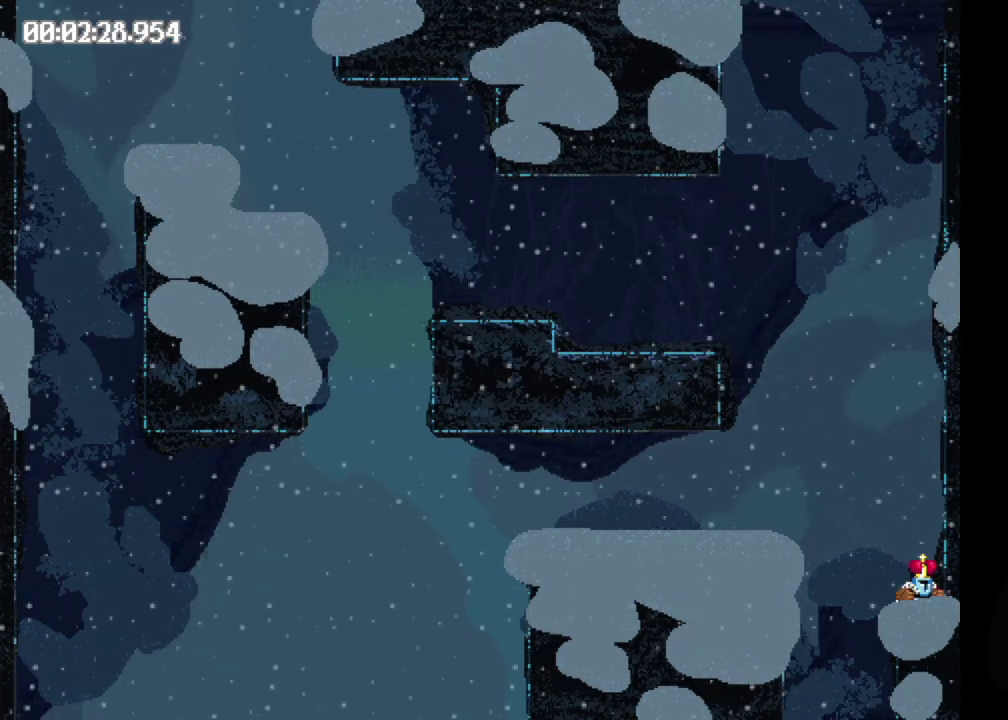
{"buttons": ["B", "DPAD_RIGHT"], "events": [[33, "B", "down"]]}
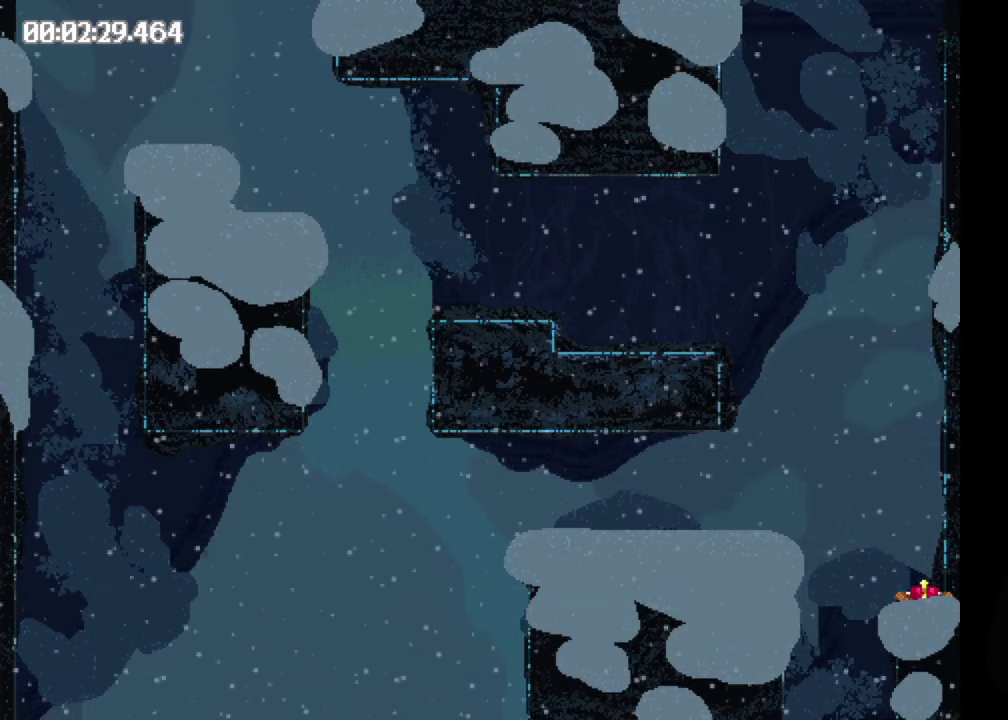
{"buttons": [], "events": [[350, "B", "up"], [367, "DPAD_RIGHT", "up"]]}
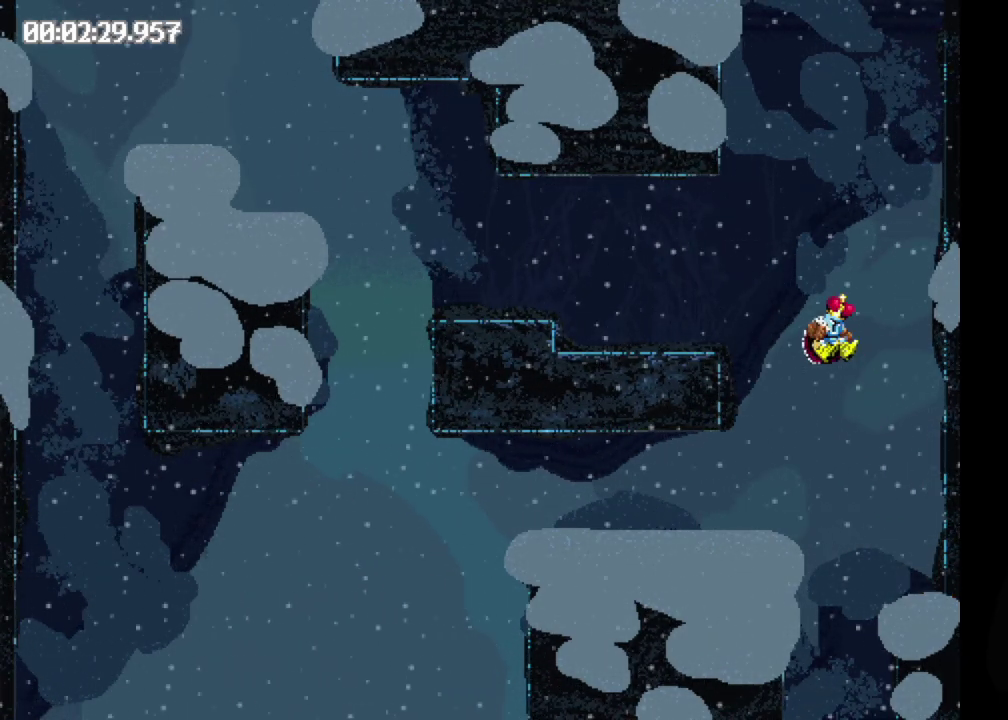
{"buttons": ["B"], "events": [[17, "B", "down"]]}
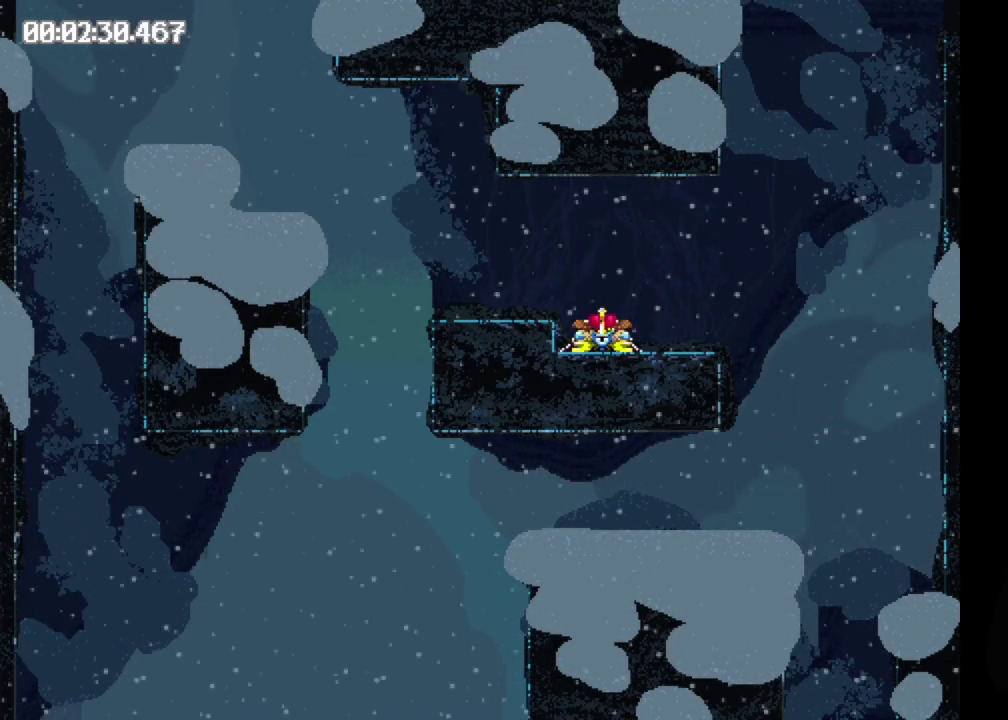
{"buttons": ["B"], "events": []}
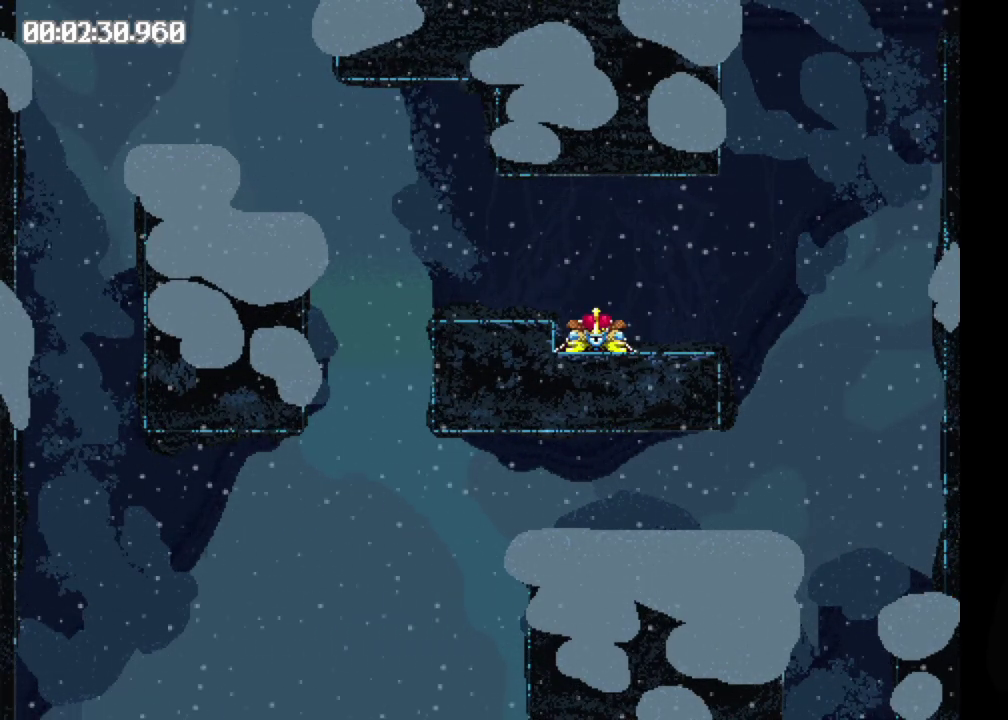
{"buttons": ["DPAD_LEFT"], "events": [[267, "B", "up"], [300, "DPAD_LEFT", "down"]]}
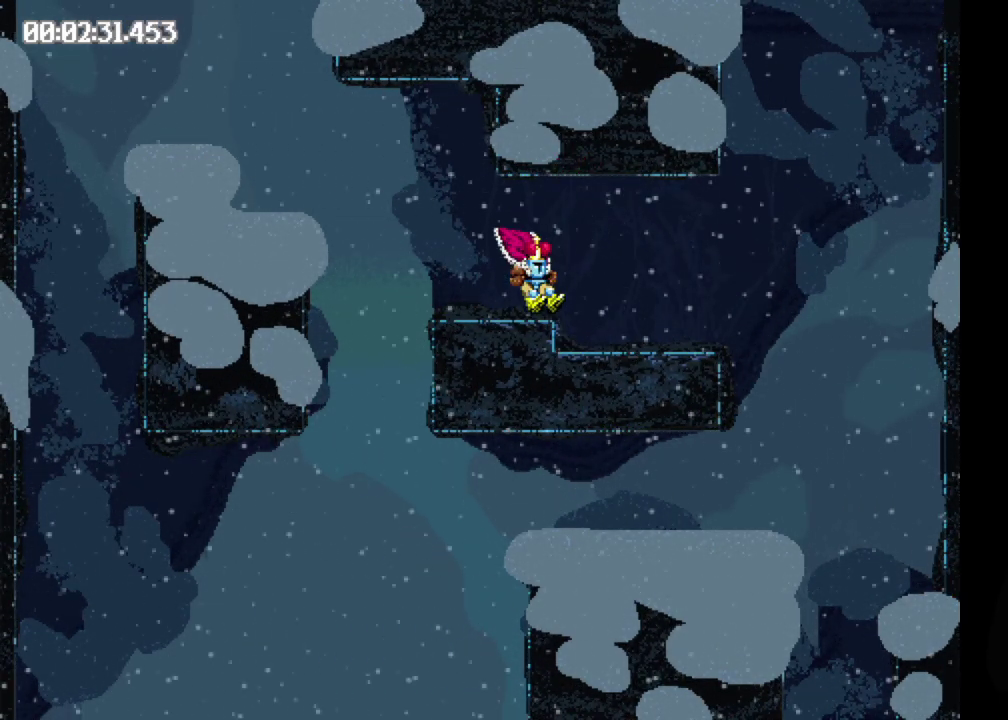
{"buttons": ["DPAD_LEFT"], "events": []}
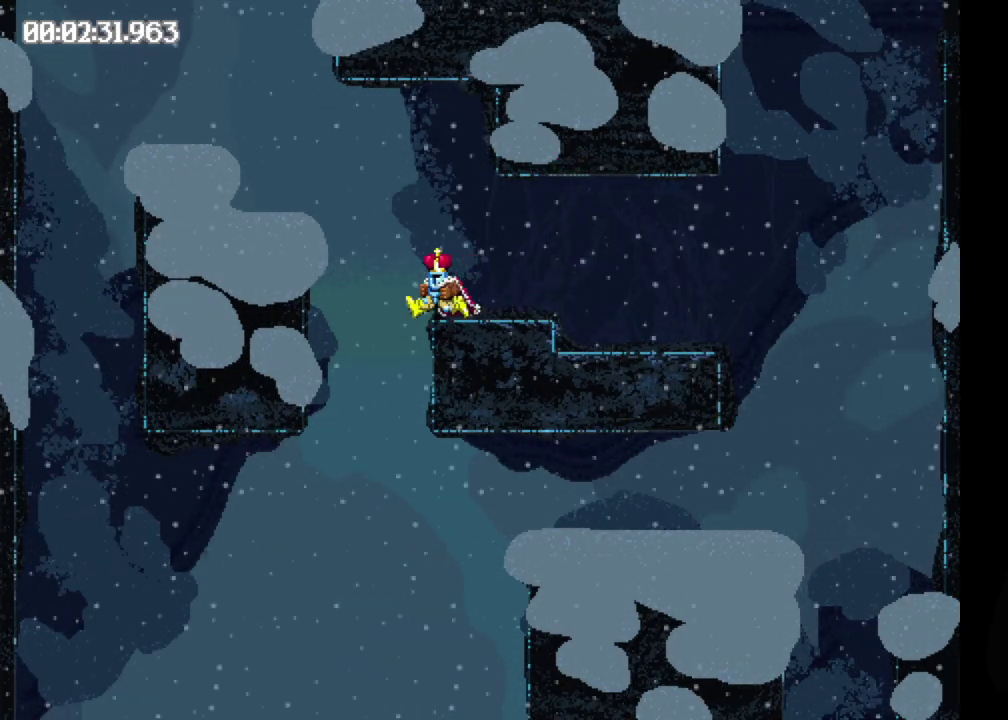
{"buttons": ["B", "DPAD_LEFT"], "events": [[50, "B", "down"]]}